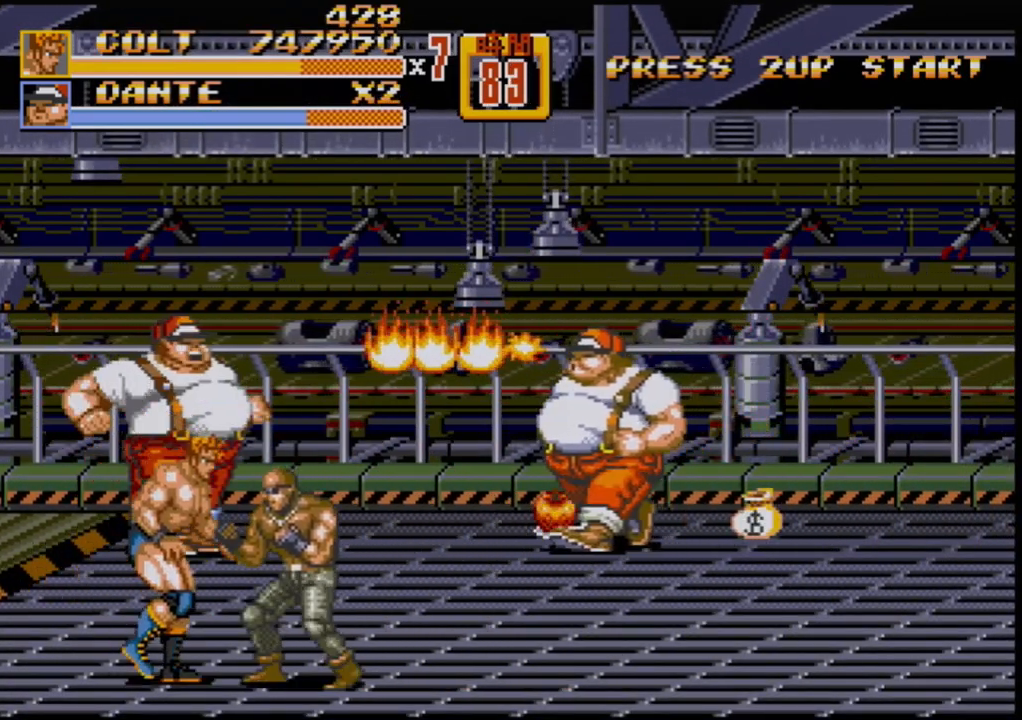
Gameplay with a controller (Xbox layout); each line is a JSON object with the inputs held at the frame after it. "events" lists button and stick changes between this image and that frame as [ms after this image, input, new state], when the widget could be followed in between. Not read: L1 L2 L3 R1 R2 R3.
{"buttons": [], "events": [[300, "B", "down"], [317, "DPAD_DOWN", "up"], [350, "B", "up"], [383, "B", "down"], [433, "DPAD_RIGHT", "up"], [467, "B", "up"]]}
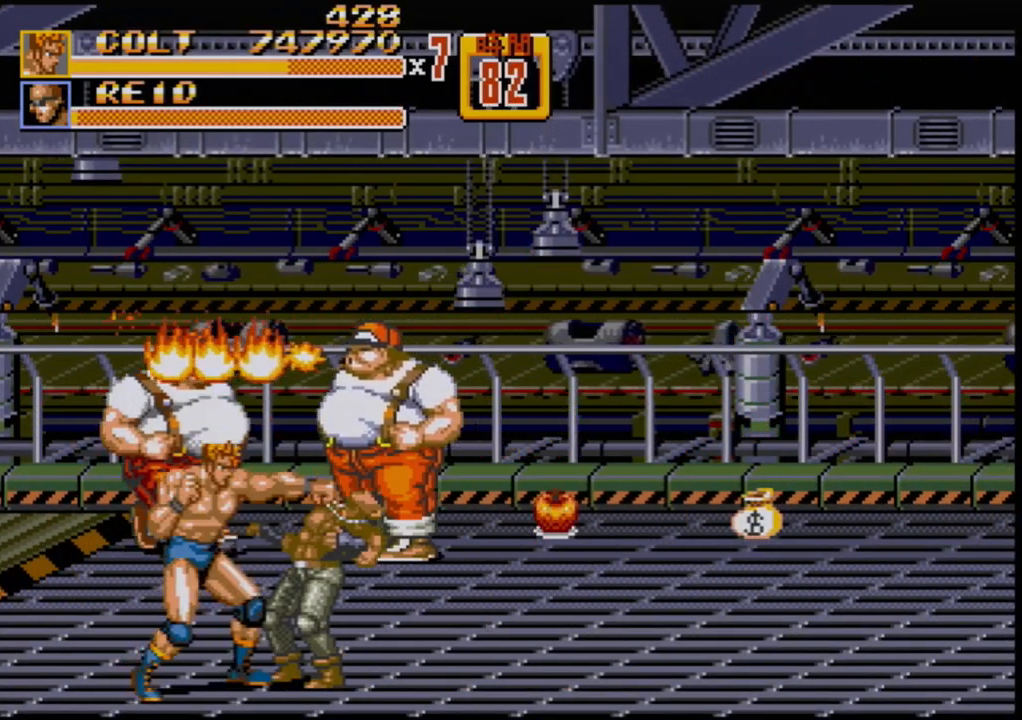
{"buttons": [], "events": [[17, "B", "down"], [50, "B", "up"], [133, "DPAD_RIGHT", "down"], [167, "DPAD_RIGHT", "up"], [283, "DPAD_RIGHT", "down"], [317, "B", "down"], [367, "B", "up"], [383, "B", "down"], [383, "DPAD_RIGHT", "up"], [433, "B", "up"]]}
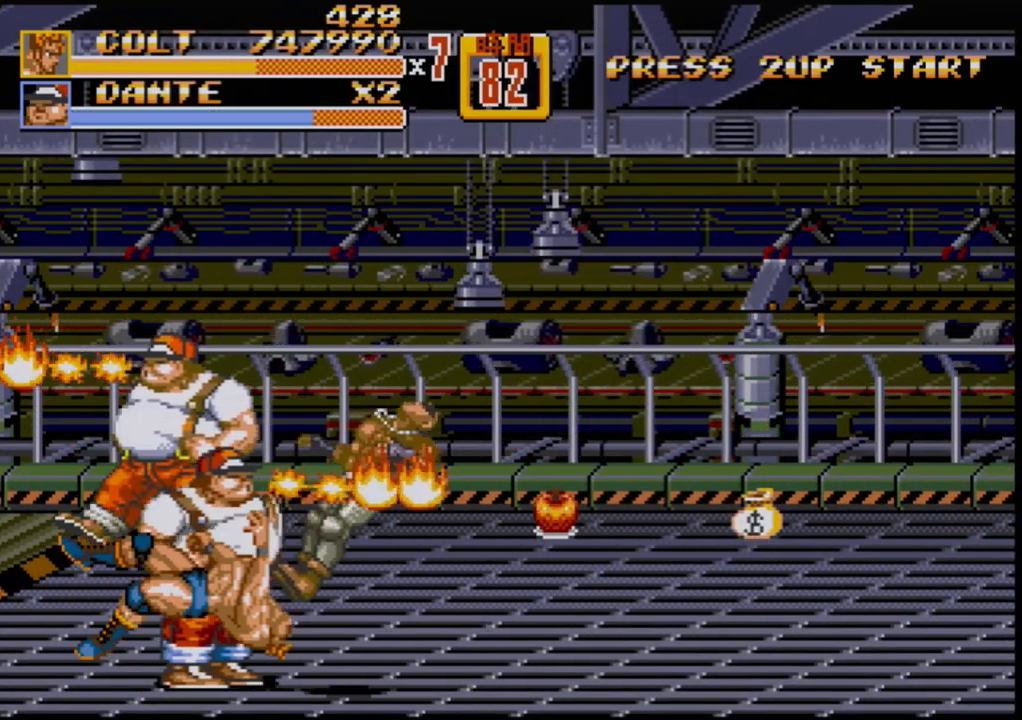
{"buttons": [], "events": []}
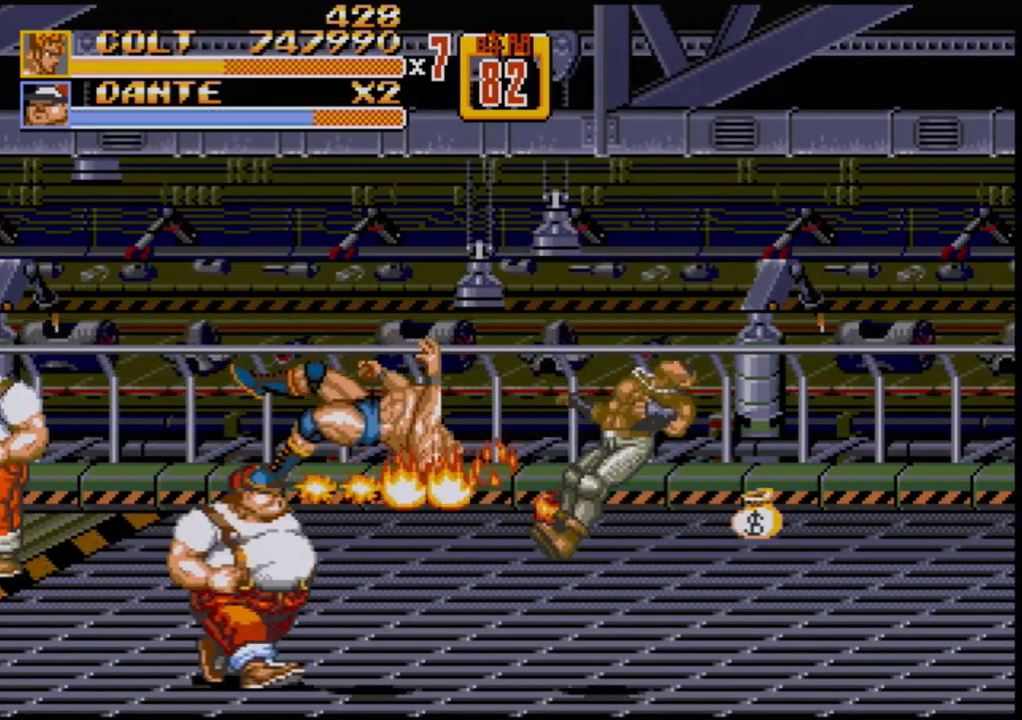
{"buttons": [], "events": []}
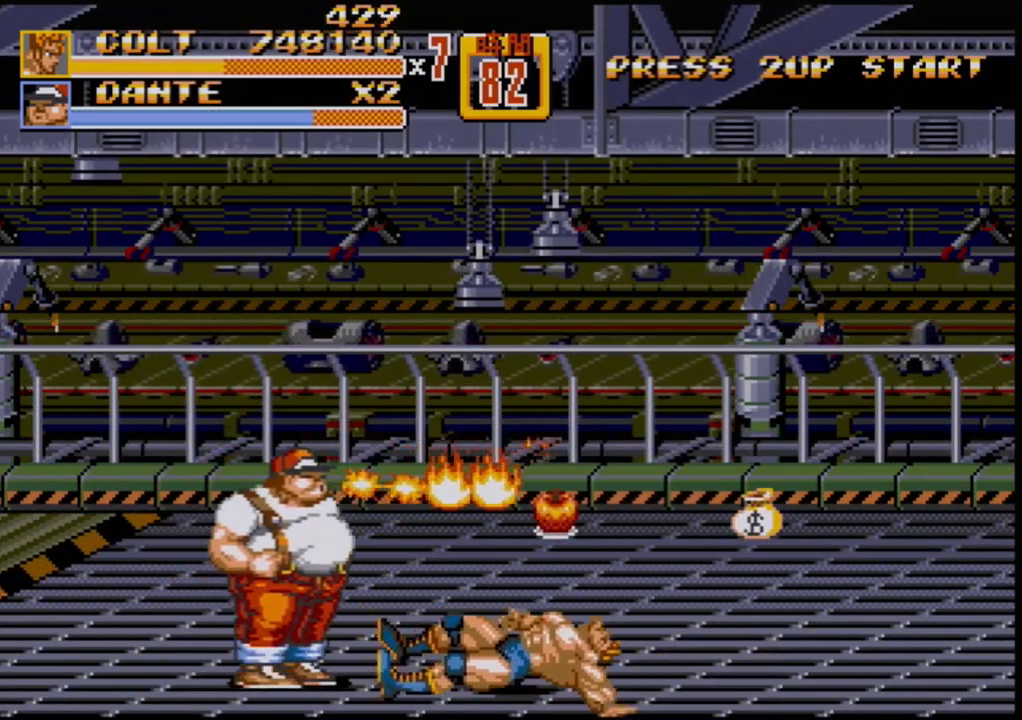
{"buttons": [], "events": []}
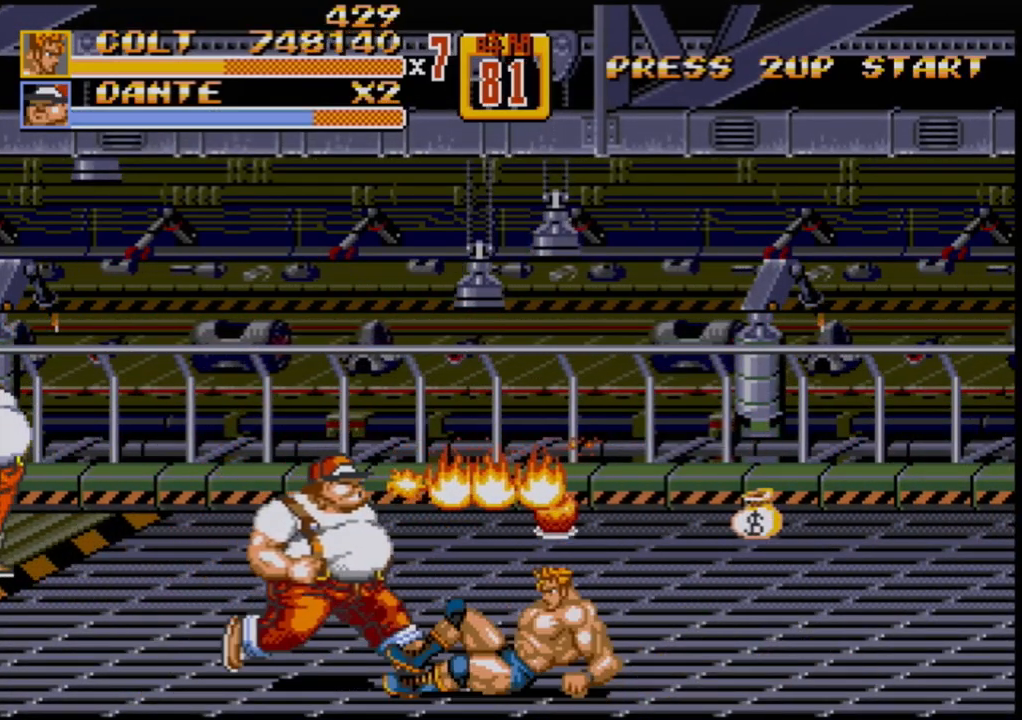
{"buttons": [], "events": []}
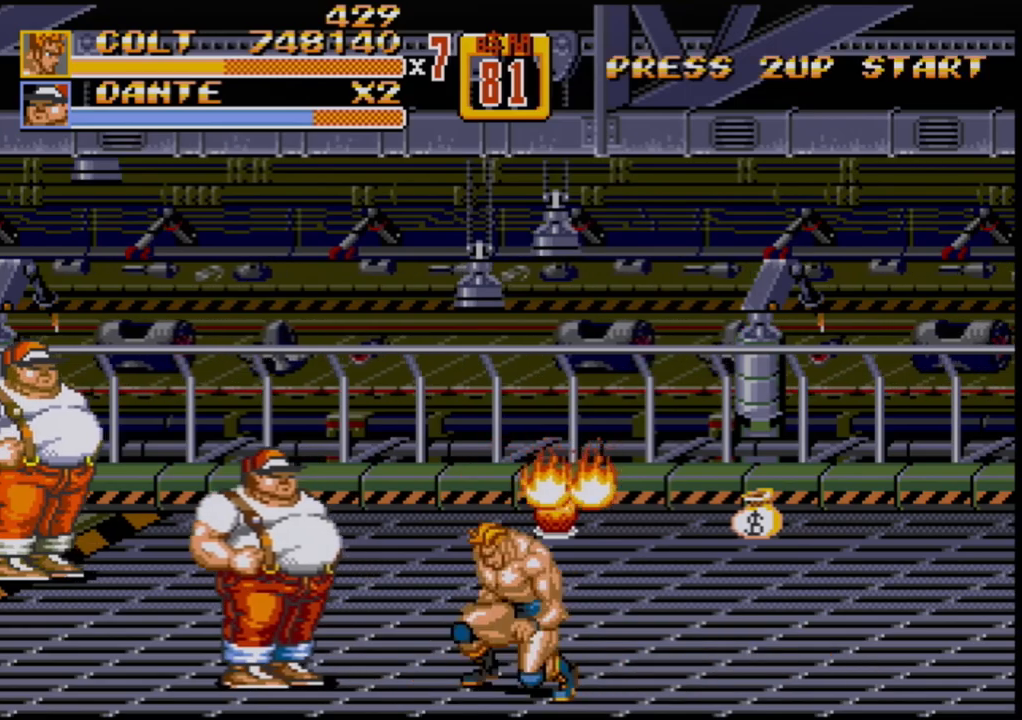
{"buttons": ["DPAD_LEFT"], "events": [[50, "DPAD_LEFT", "down"], [117, "DPAD_LEFT", "up"], [150, "DPAD_LEFT", "down"]]}
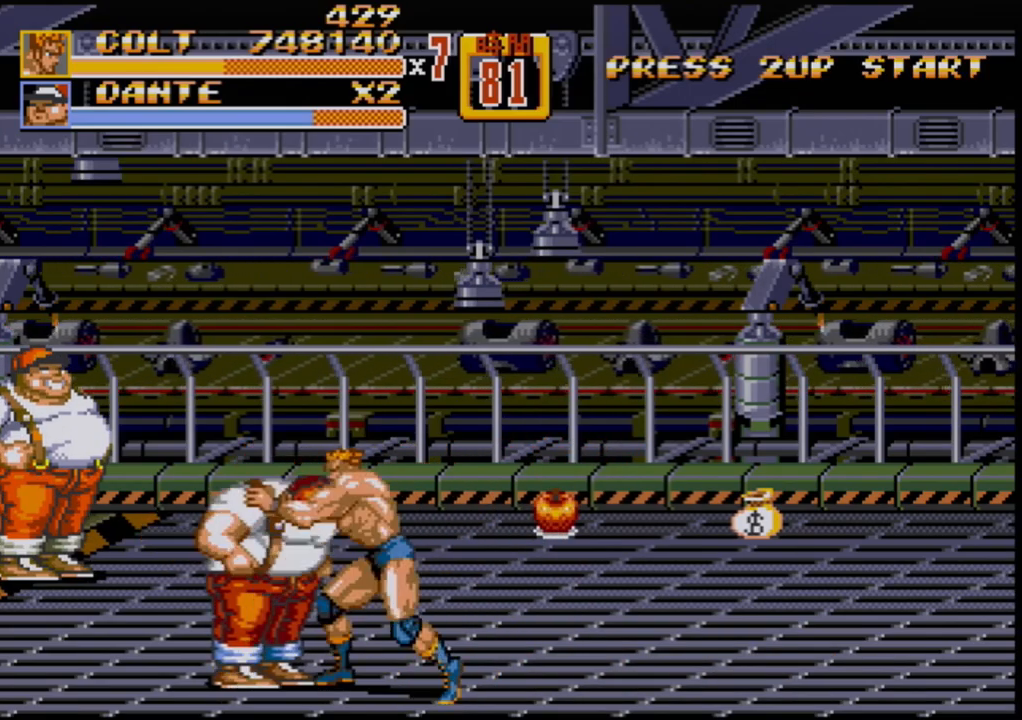
{"buttons": ["B", "DPAD_LEFT"], "events": [[133, "B", "down"], [300, "B", "up"], [417, "B", "down"]]}
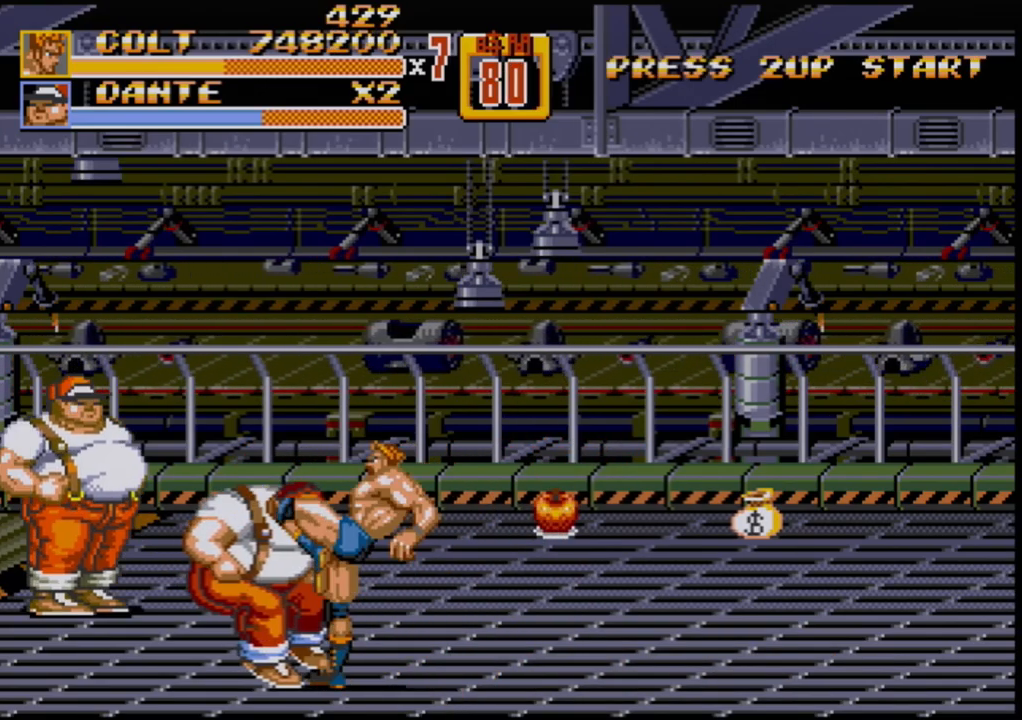
{"buttons": ["B", "DPAD_RIGHT"], "events": [[67, "DPAD_LEFT", "up"], [100, "B", "up"], [167, "DPAD_RIGHT", "down"], [233, "B", "down"], [250, "B", "up"], [267, "DPAD_UP", "down"], [283, "DPAD_UP", "up"], [333, "B", "down"], [383, "B", "up"], [417, "B", "down"]]}
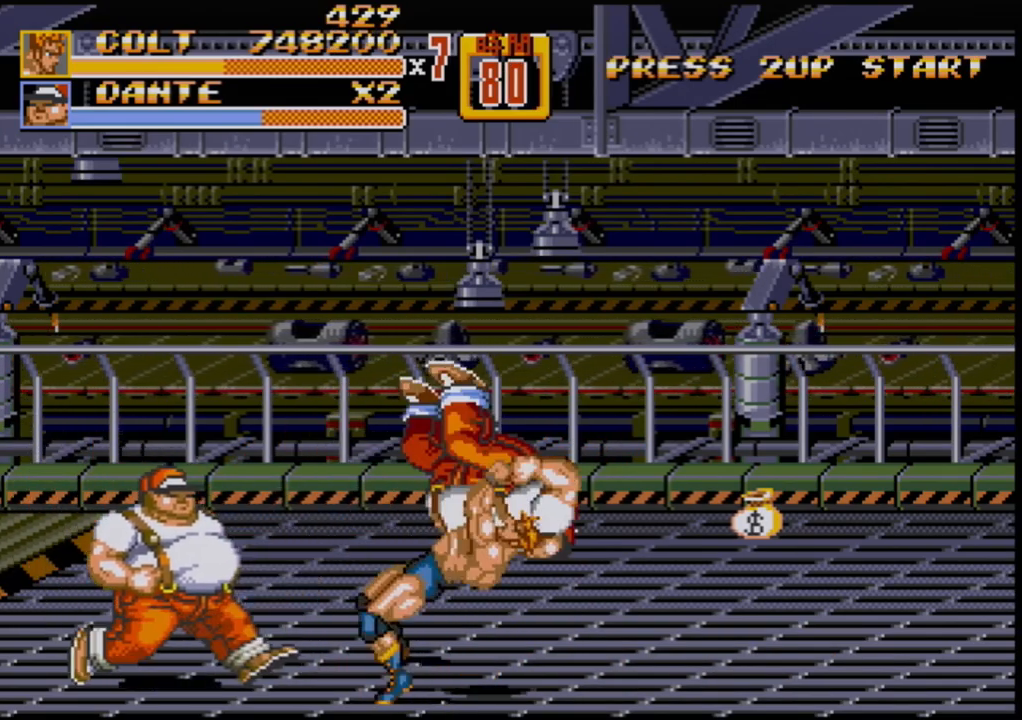
{"buttons": [], "events": [[67, "DPAD_RIGHT", "up"], [383, "B", "up"]]}
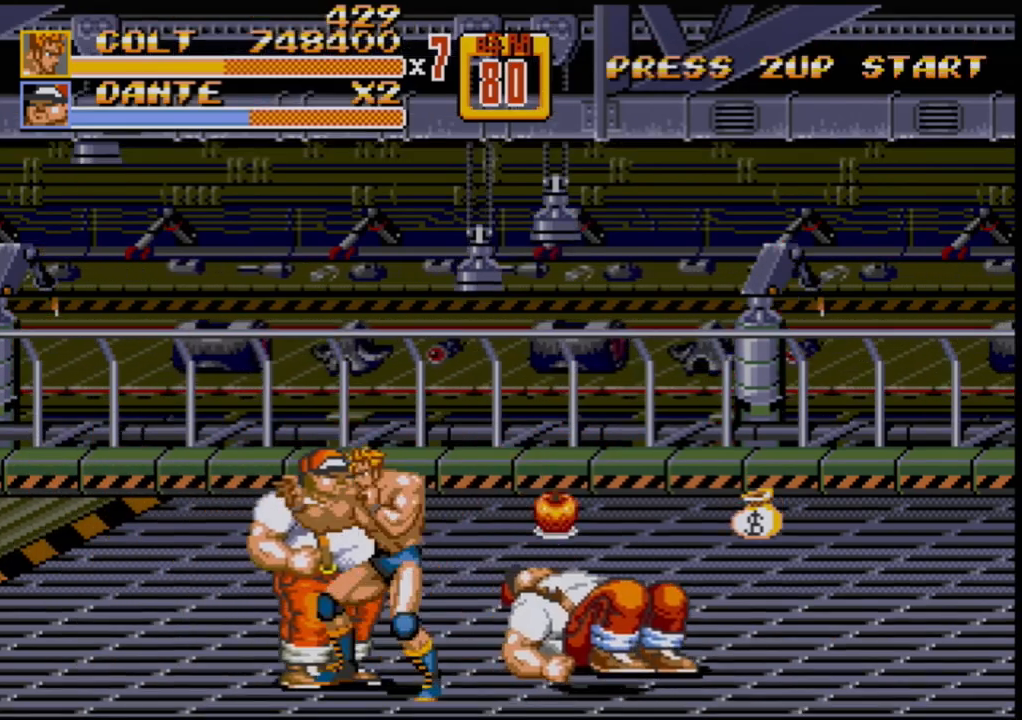
{"buttons": ["B", "DPAD_LEFT"], "events": [[150, "DPAD_LEFT", "down"], [383, "B", "down"]]}
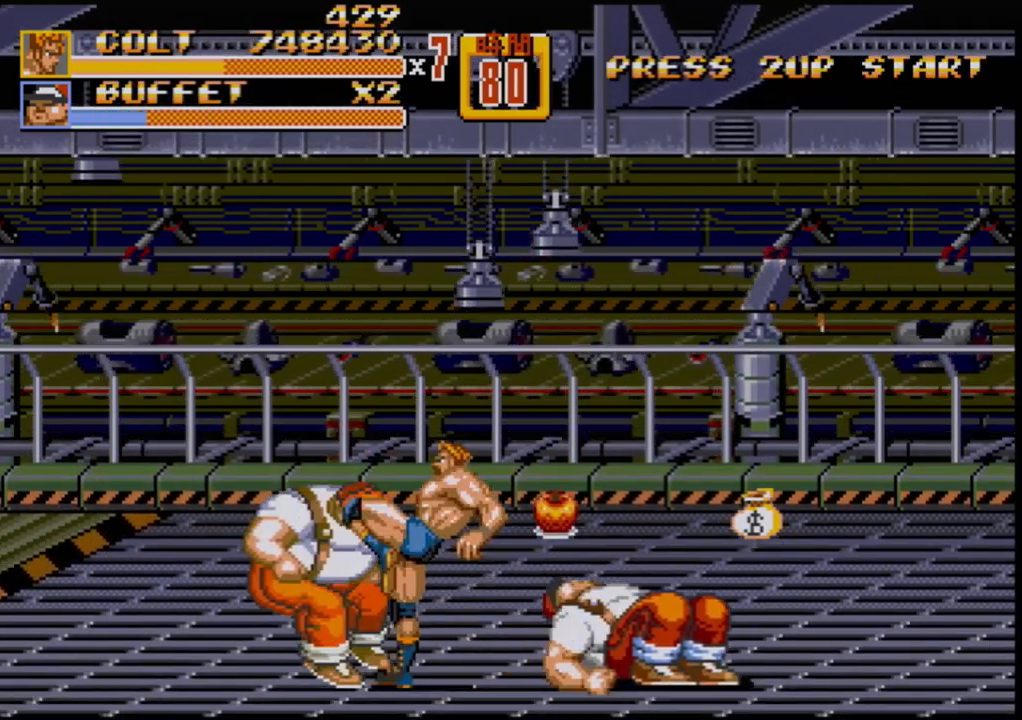
{"buttons": ["B", "DPAD_RIGHT"], "events": [[50, "B", "up"], [167, "B", "down"], [333, "DPAD_LEFT", "up"], [350, "B", "up"], [450, "DPAD_RIGHT", "down"], [483, "B", "down"]]}
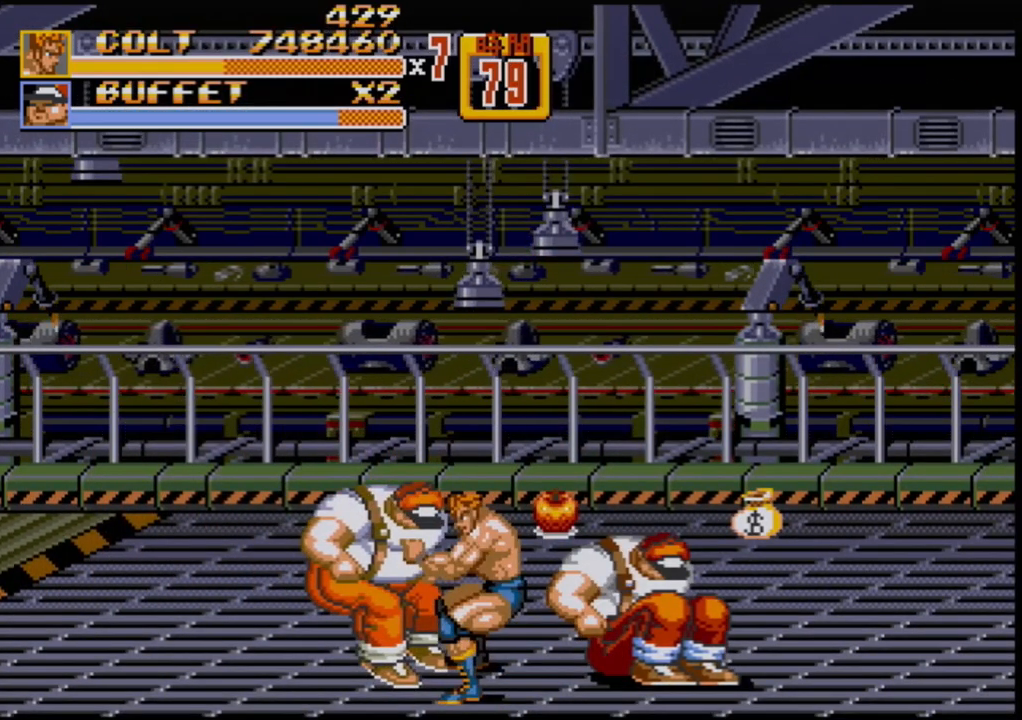
{"buttons": ["B"], "events": [[33, "B", "up"], [67, "B", "down"], [467, "DPAD_RIGHT", "up"]]}
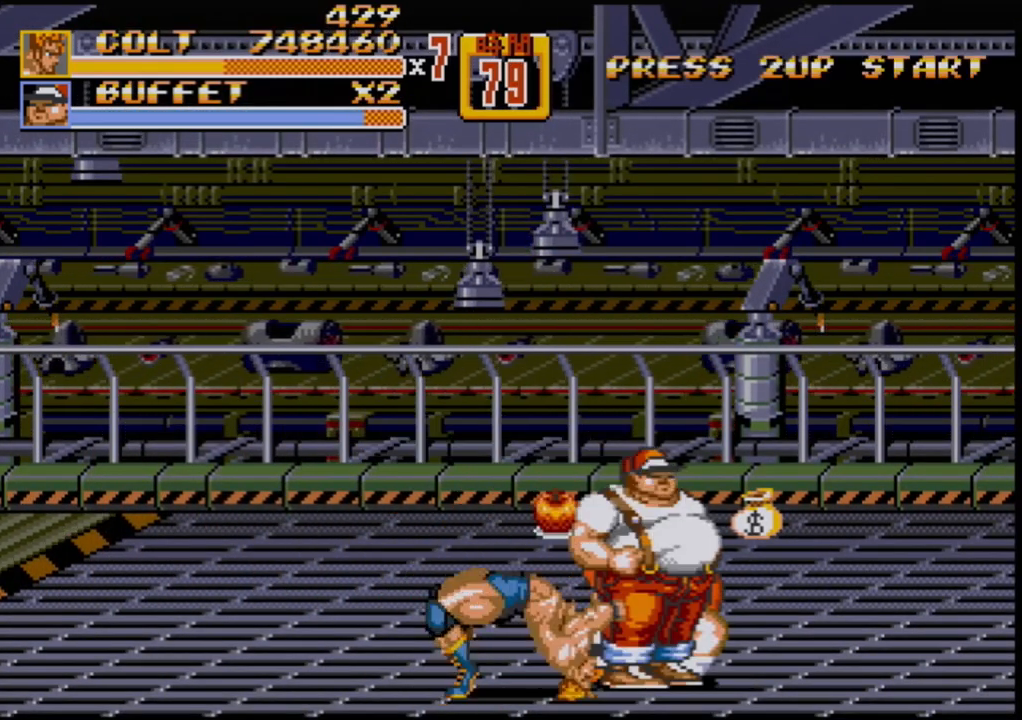
{"buttons": ["B"], "events": [[100, "B", "up"], [233, "DPAD_RIGHT", "down"], [417, "B", "down"], [467, "DPAD_RIGHT", "up"]]}
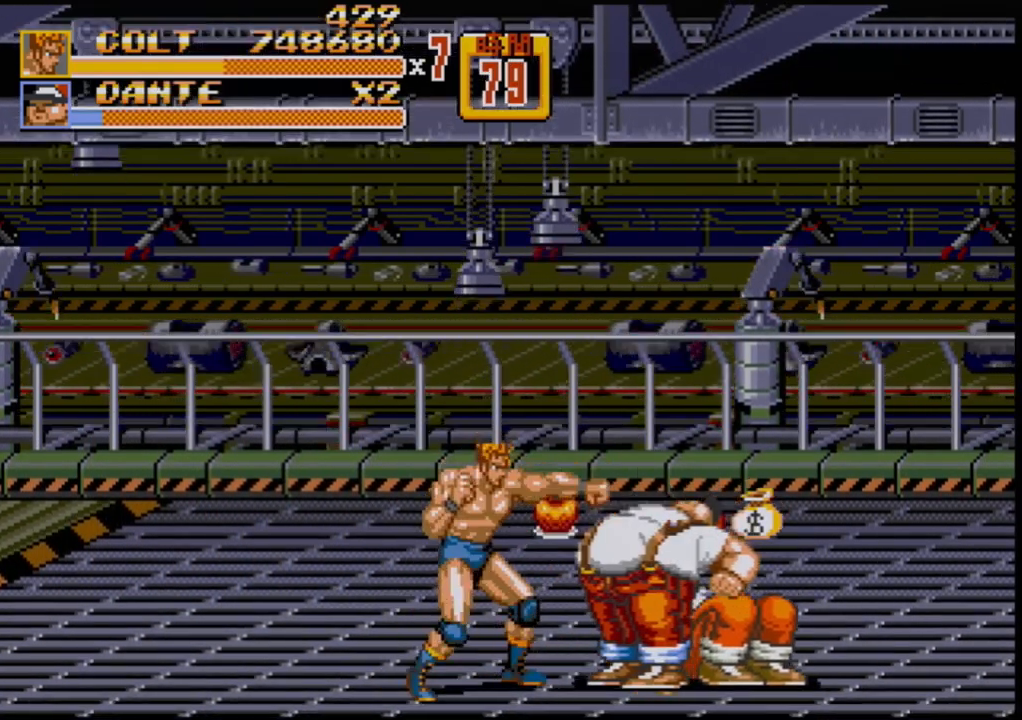
{"buttons": [], "events": [[33, "B", "up"], [267, "B", "down"], [383, "B", "up"]]}
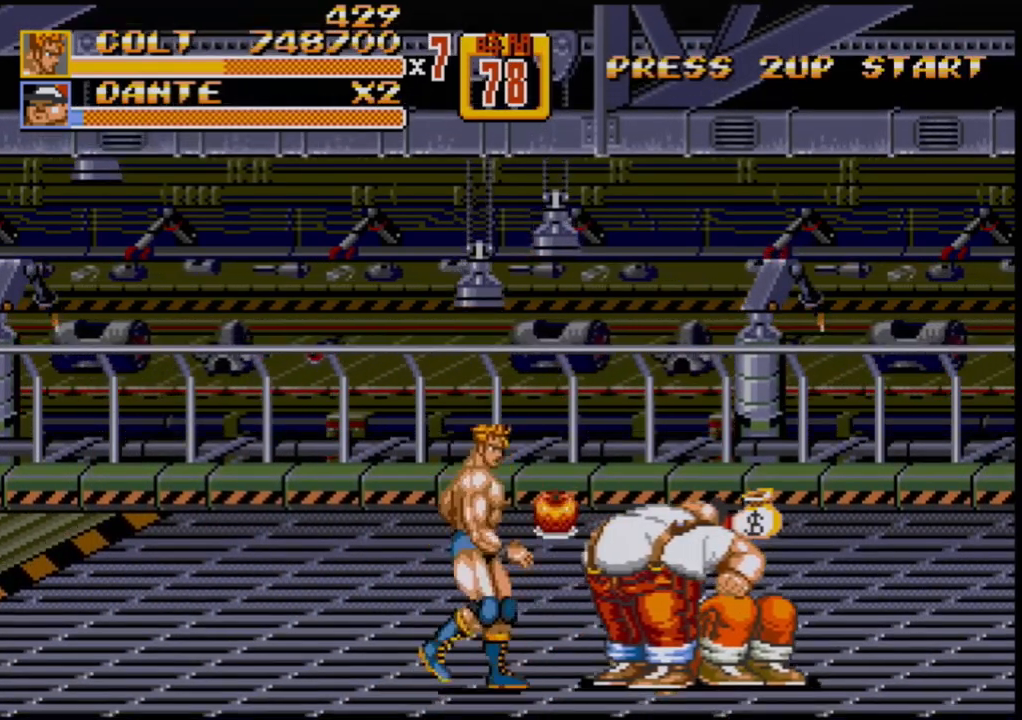
{"buttons": [], "events": [[67, "DPAD_RIGHT", "down"], [317, "DPAD_RIGHT", "up"], [433, "B", "down"], [500, "B", "up"]]}
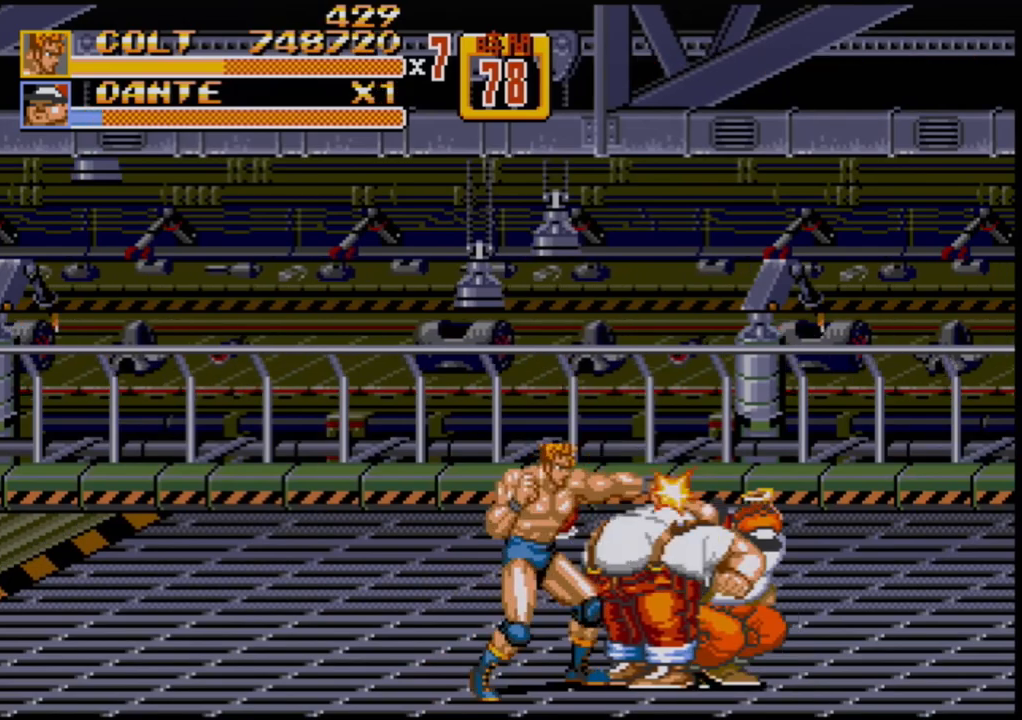
{"buttons": [], "events": [[83, "B", "down"], [133, "B", "up"], [200, "B", "down"], [267, "B", "up"], [317, "B", "down"], [367, "B", "up"], [433, "B", "down"], [467, "B", "up"]]}
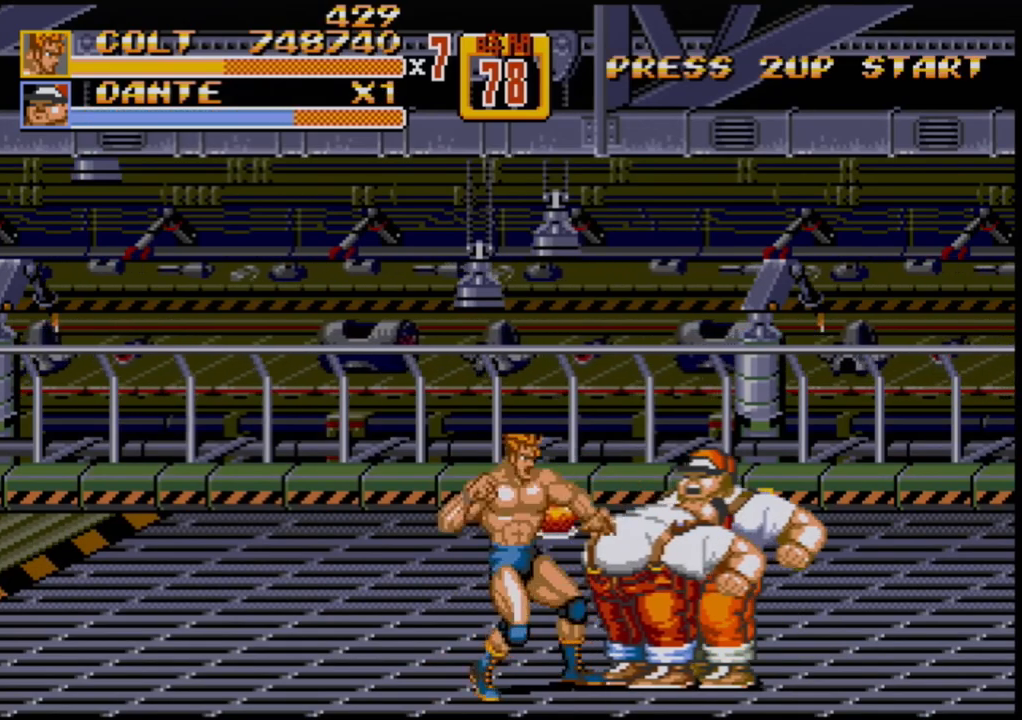
{"buttons": [], "events": [[67, "B", "down"], [150, "B", "up"]]}
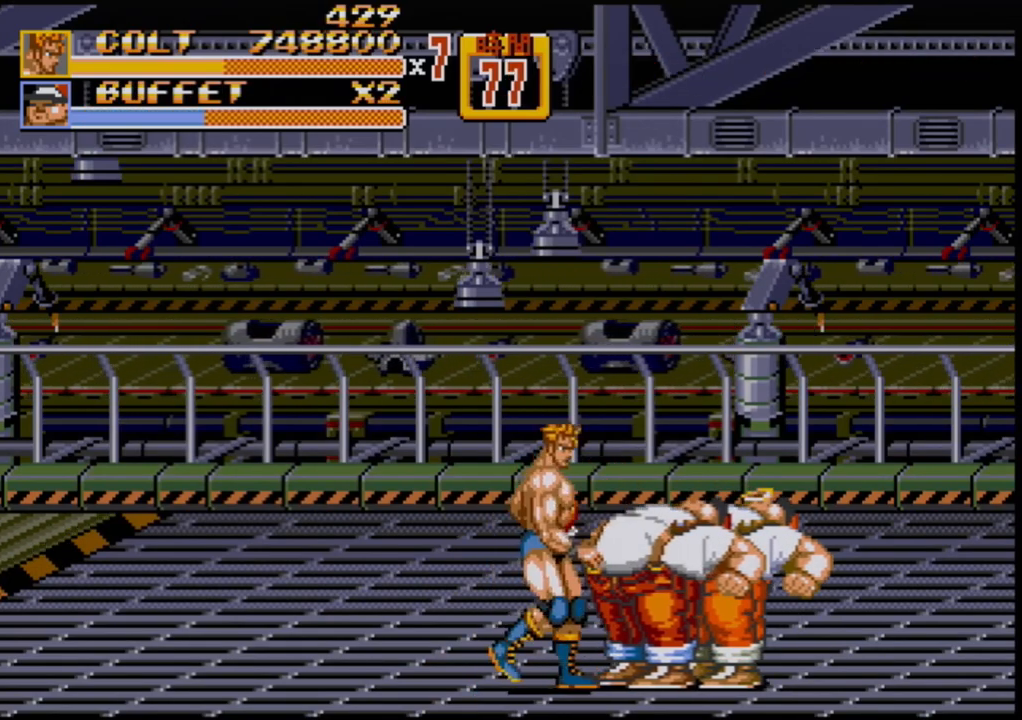
{"buttons": [], "events": [[50, "DPAD_RIGHT", "down"], [100, "DPAD_RIGHT", "up"], [133, "B", "down"], [200, "B", "up"], [250, "B", "down"], [317, "B", "up"], [400, "B", "down"], [467, "B", "up"]]}
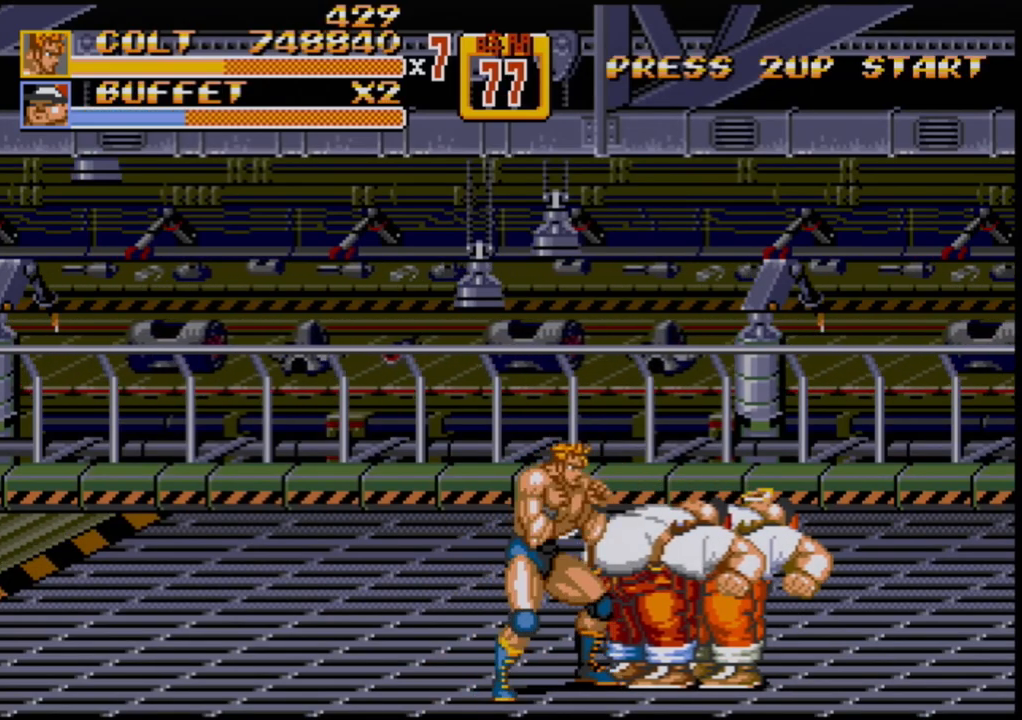
{"buttons": [], "events": [[33, "B", "down"], [83, "B", "up"], [133, "B", "down"], [183, "B", "up"], [267, "B", "down"], [317, "B", "up"]]}
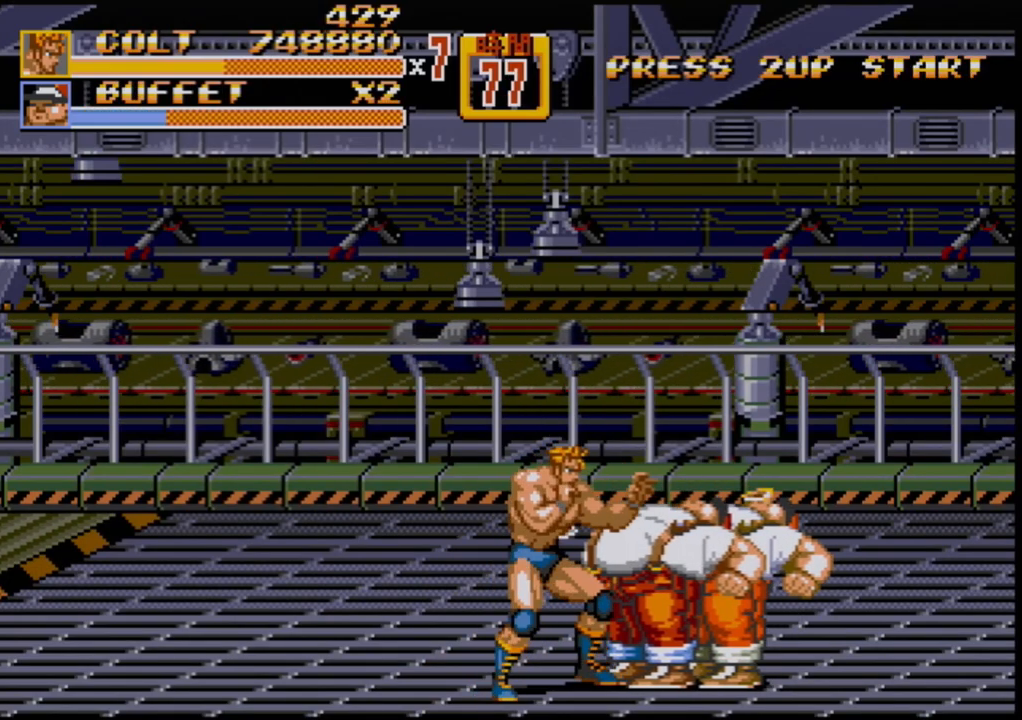
{"buttons": [], "events": [[67, "B", "down"], [183, "B", "up"], [383, "B", "down"], [467, "B", "up"]]}
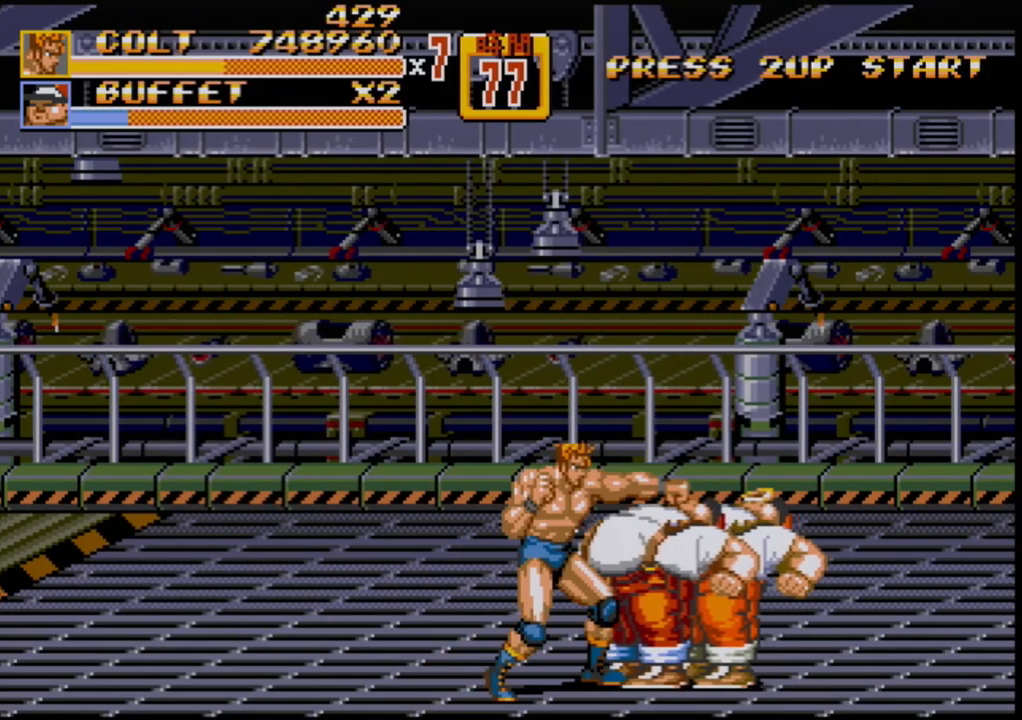
{"buttons": [], "events": [[167, "B", "down"], [250, "B", "up"]]}
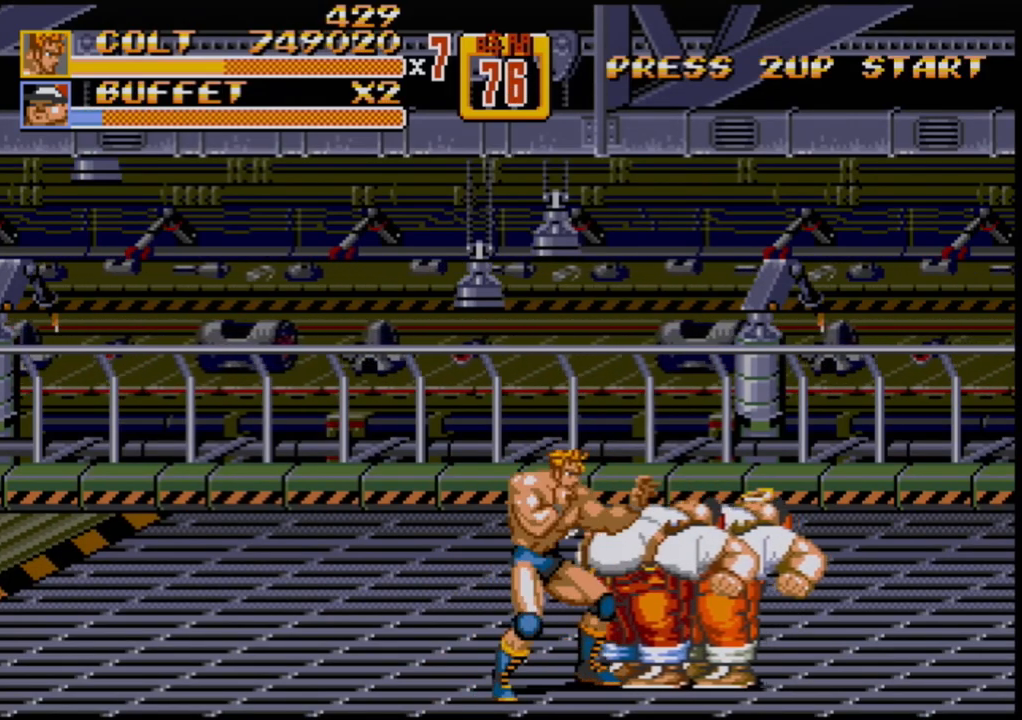
{"buttons": [], "events": [[283, "B", "down"], [433, "B", "up"]]}
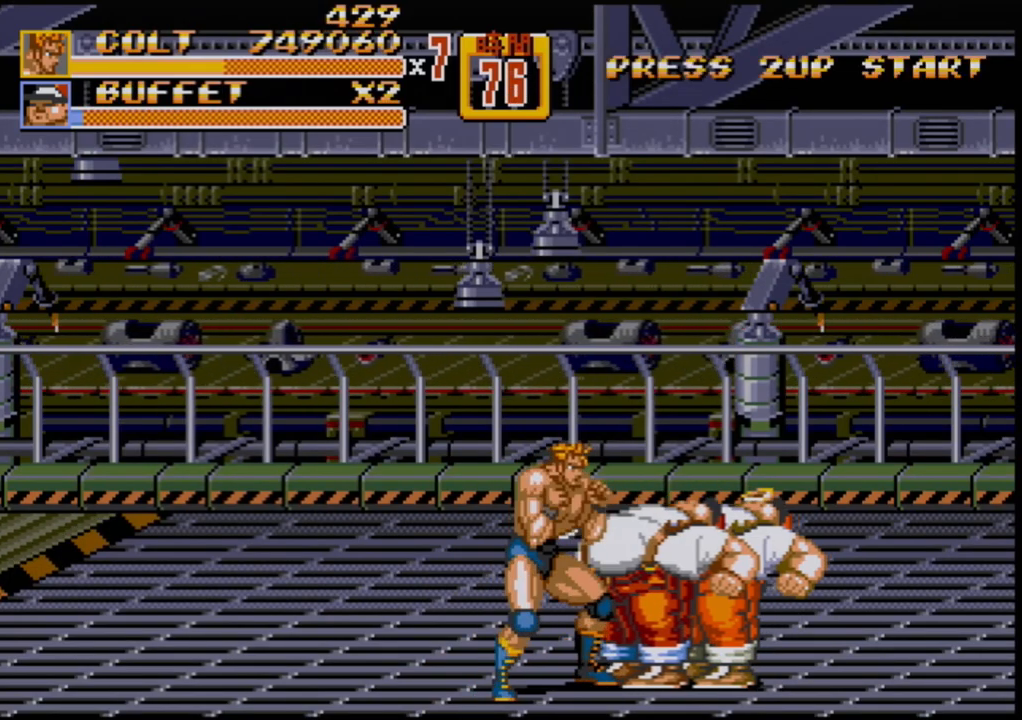
{"buttons": [], "events": [[67, "B", "down"], [167, "B", "up"], [333, "B", "down"], [500, "B", "up"]]}
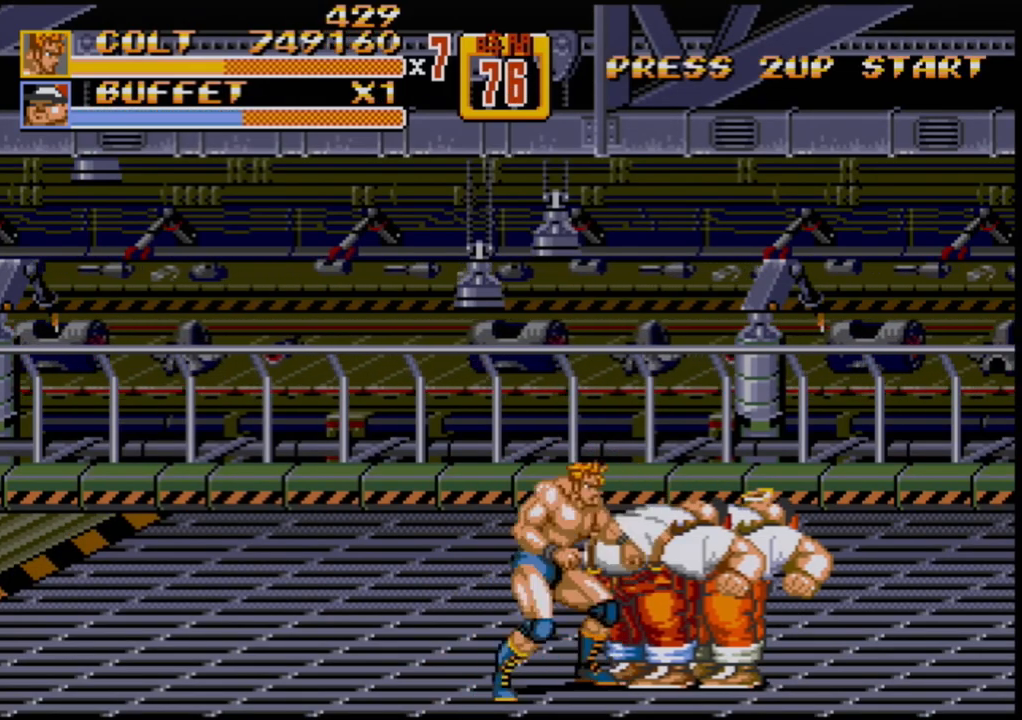
{"buttons": ["B"], "events": [[483, "B", "down"]]}
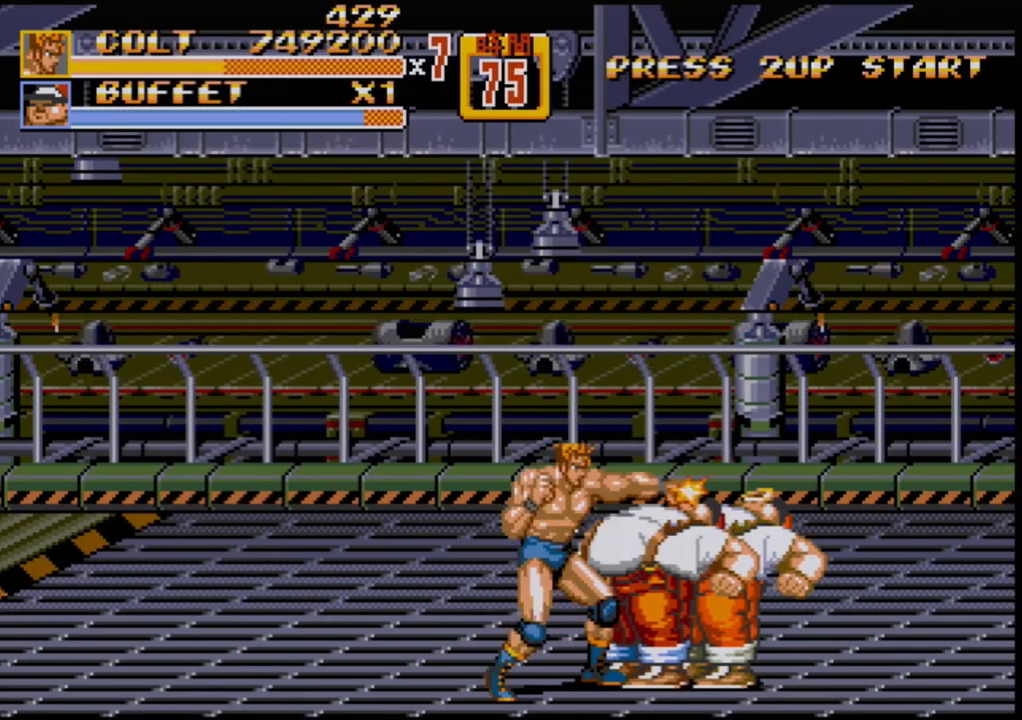
{"buttons": ["B"], "events": [[100, "B", "up"], [233, "B", "down"], [367, "B", "up"], [500, "B", "down"]]}
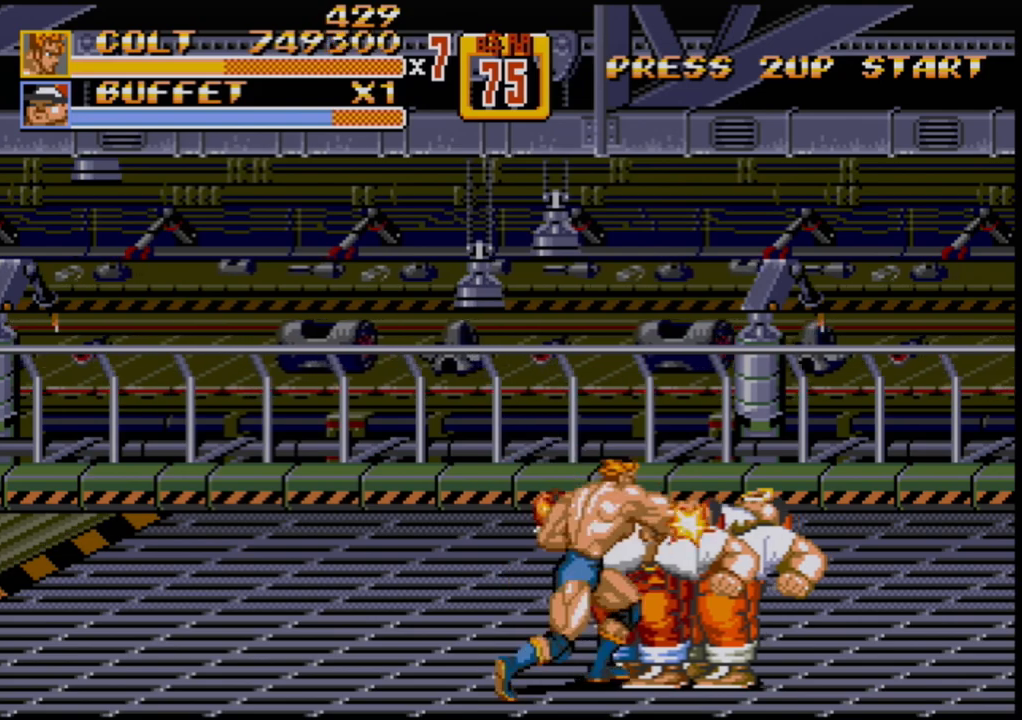
{"buttons": [], "events": [[117, "B", "up"]]}
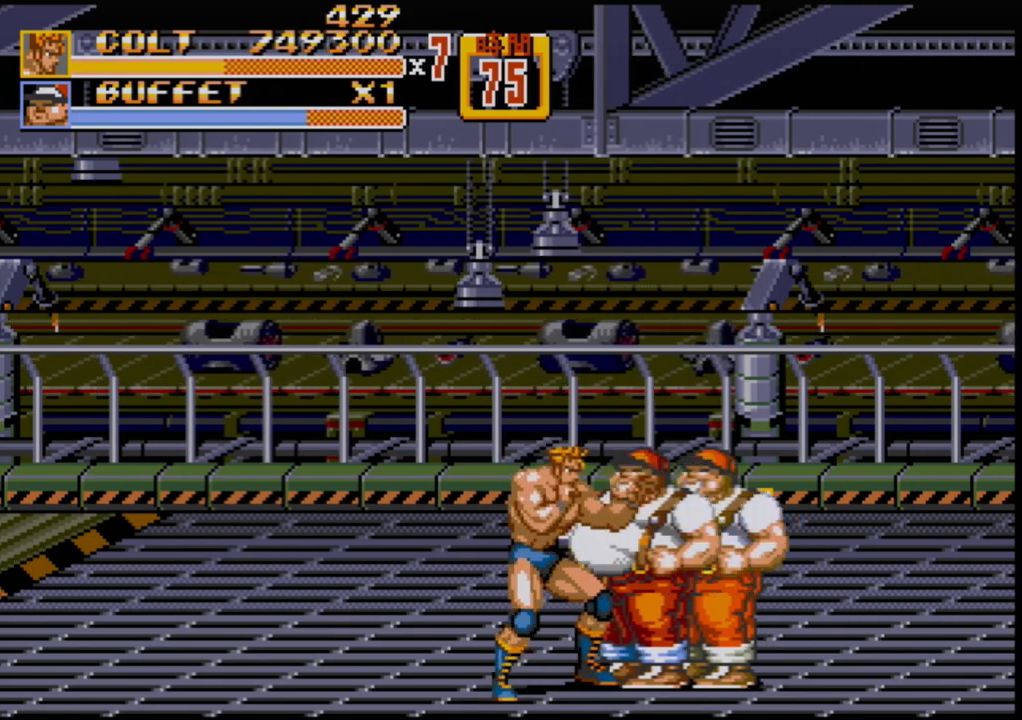
{"buttons": [], "events": [[150, "B", "down"], [267, "B", "up"], [383, "B", "down"], [500, "B", "up"]]}